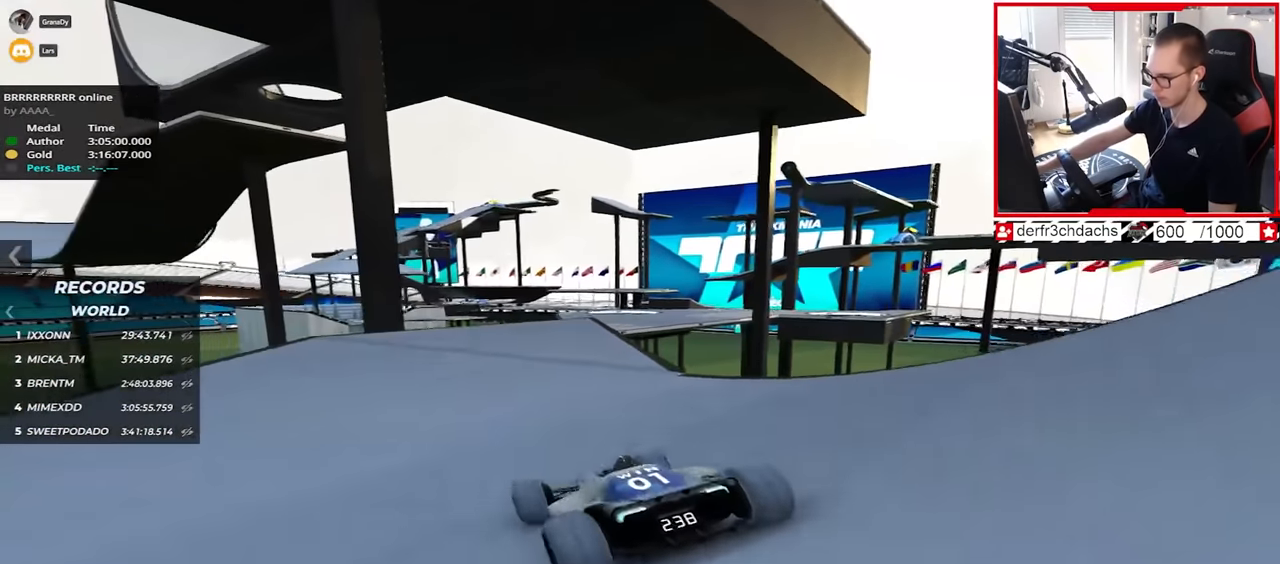
Gameplay with keyboard; each line is a JSON object with the keys held at the frame after it. "events" lists presses ("down") and releases ("up") of "down", "left", "right" and "up" between this image and that frame as [ms after this image, input, new state], when the widget could be followed in between. No other keys are recorded. Mouse input is not recorded.
{"keys": ["right", "up"], "events": [[17, "right", "down"]]}
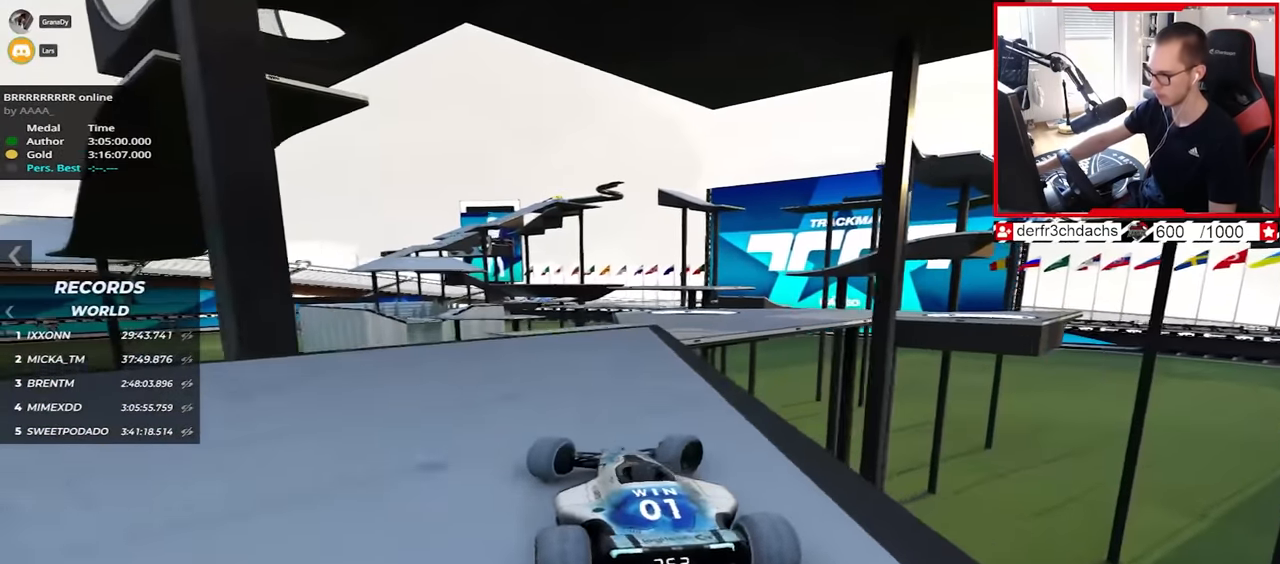
{"keys": ["down", "right", "up"], "events": [[400, "down", "down"]]}
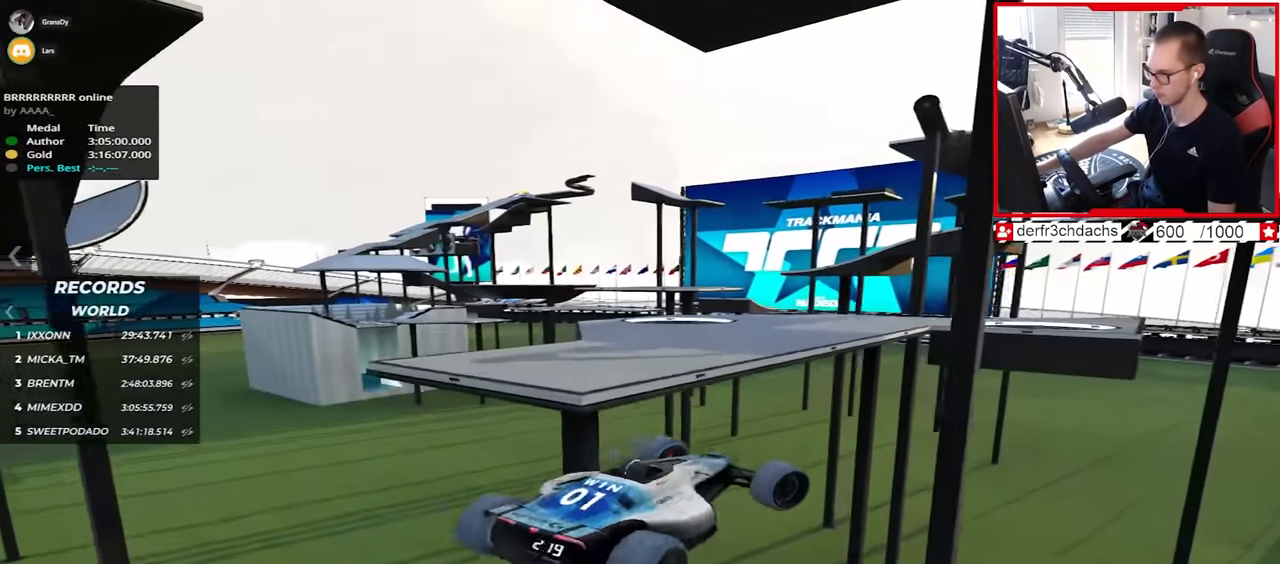
{"keys": [], "events": [[183, "down", "up"], [233, "up", "up"], [300, "right", "up"]]}
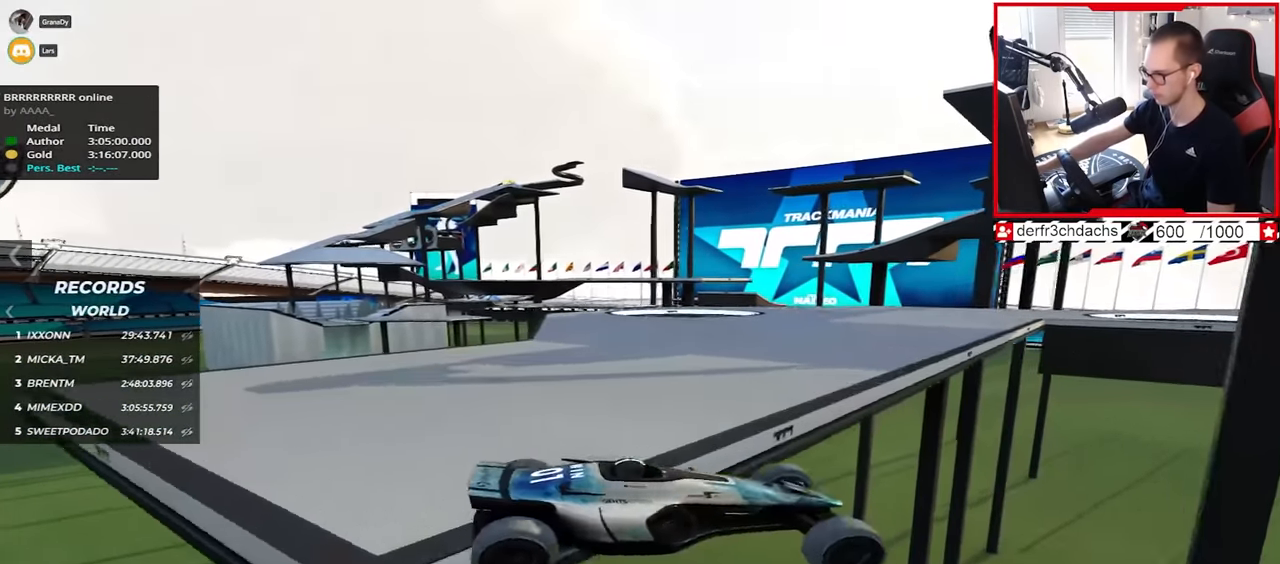
{"keys": ["left", "up"], "events": [[133, "down", "down"], [133, "left", "down"], [250, "down", "up"], [250, "up", "down"]]}
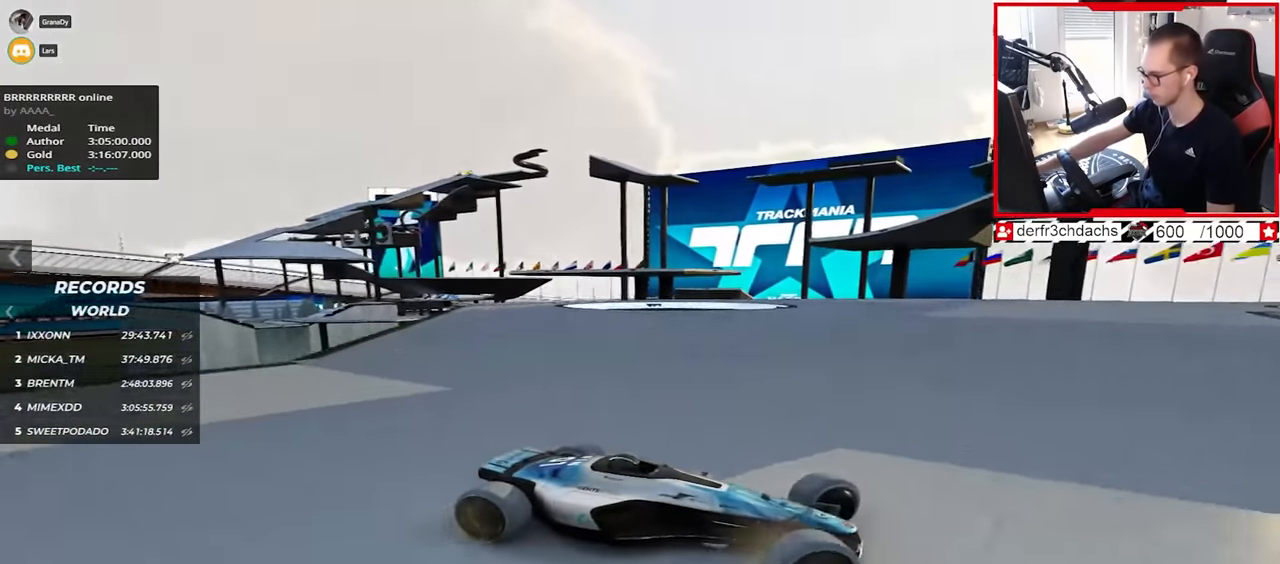
{"keys": ["left", "up"], "events": [[17, "down", "down"], [133, "down", "up"]]}
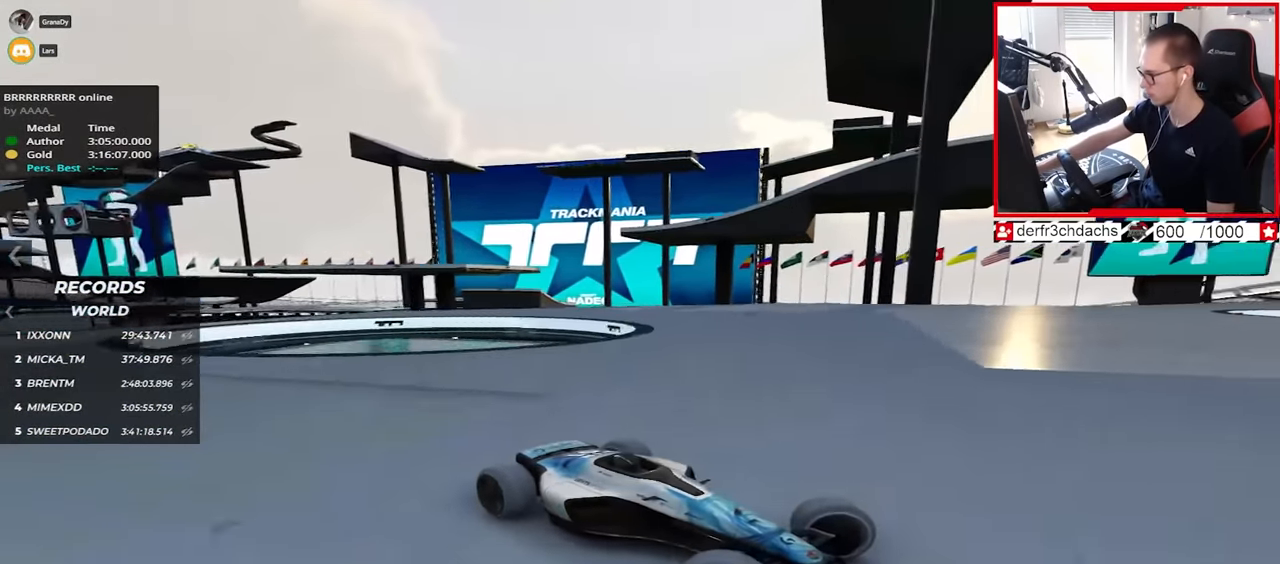
{"keys": ["left", "up"], "events": []}
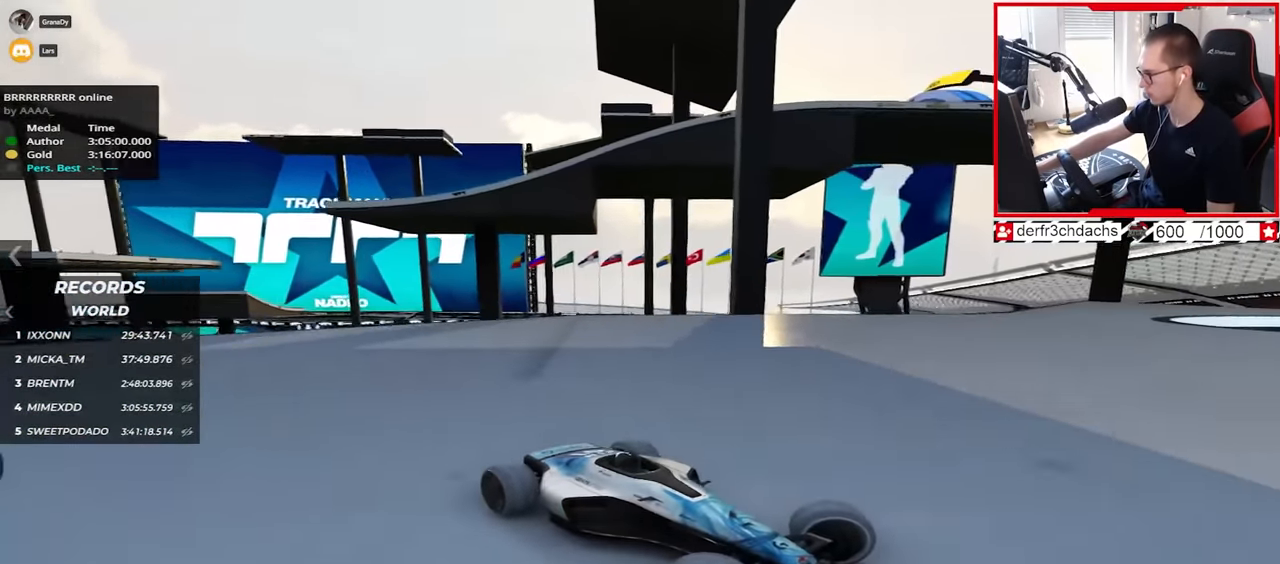
{"keys": ["left", "up"], "events": [[17, "down", "down"], [100, "down", "up"]]}
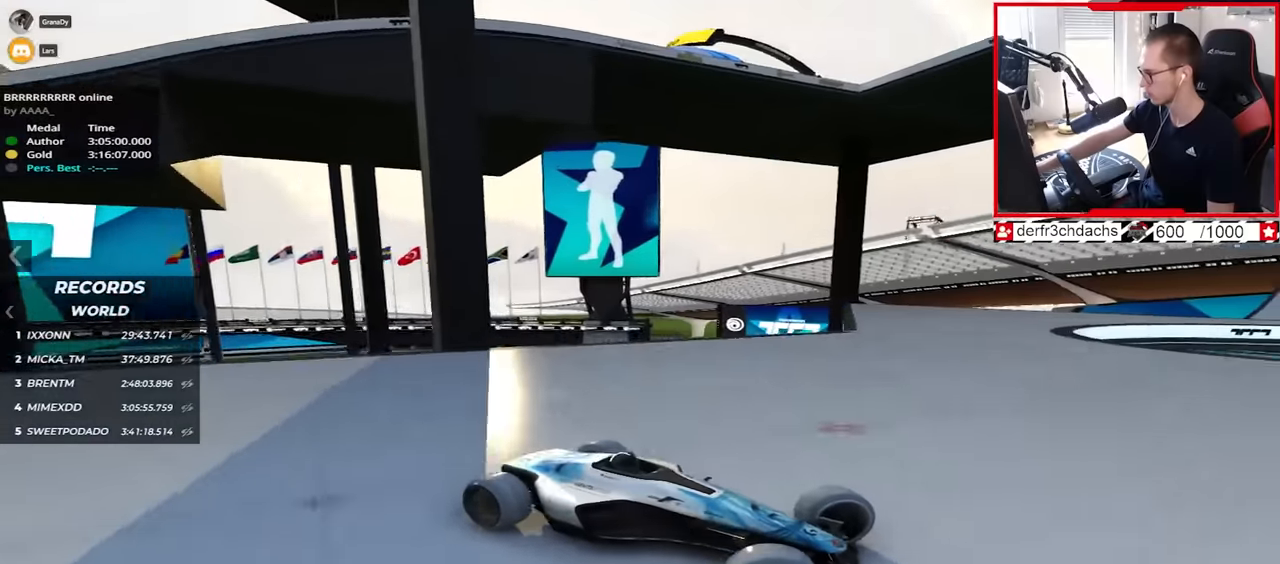
{"keys": ["left", "up"], "events": [[183, "down", "down"], [217, "down", "up"]]}
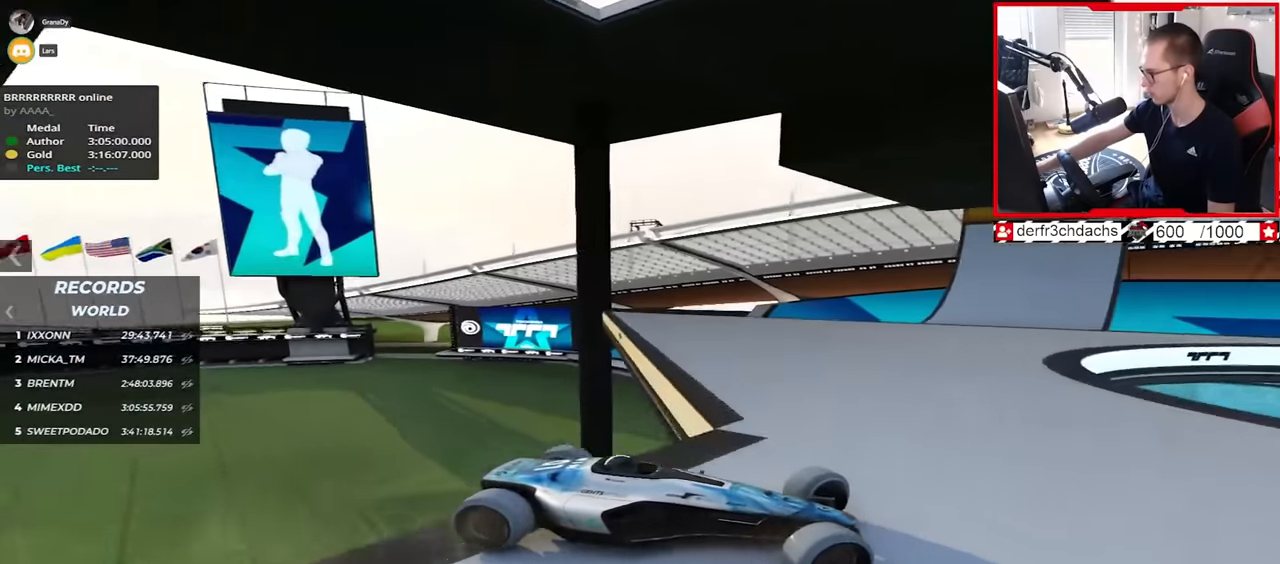
{"keys": ["left", "up"], "events": []}
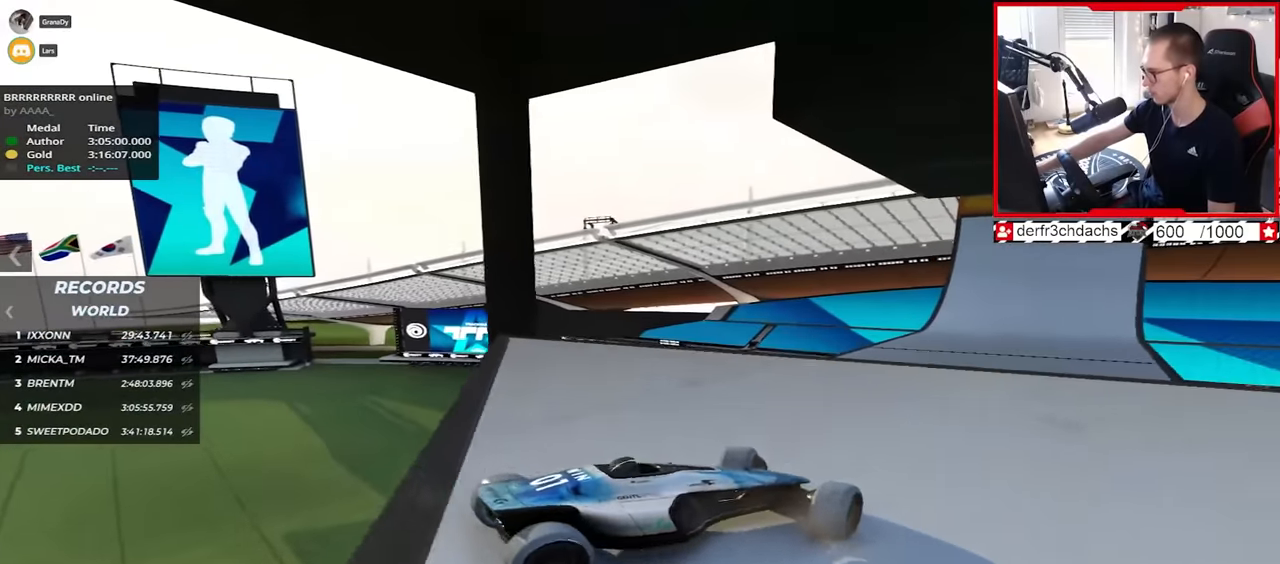
{"keys": ["down", "up"], "events": [[167, "left", "up"], [367, "left", "down"], [383, "up", "up"], [417, "left", "up"], [433, "down", "down"], [500, "up", "down"]]}
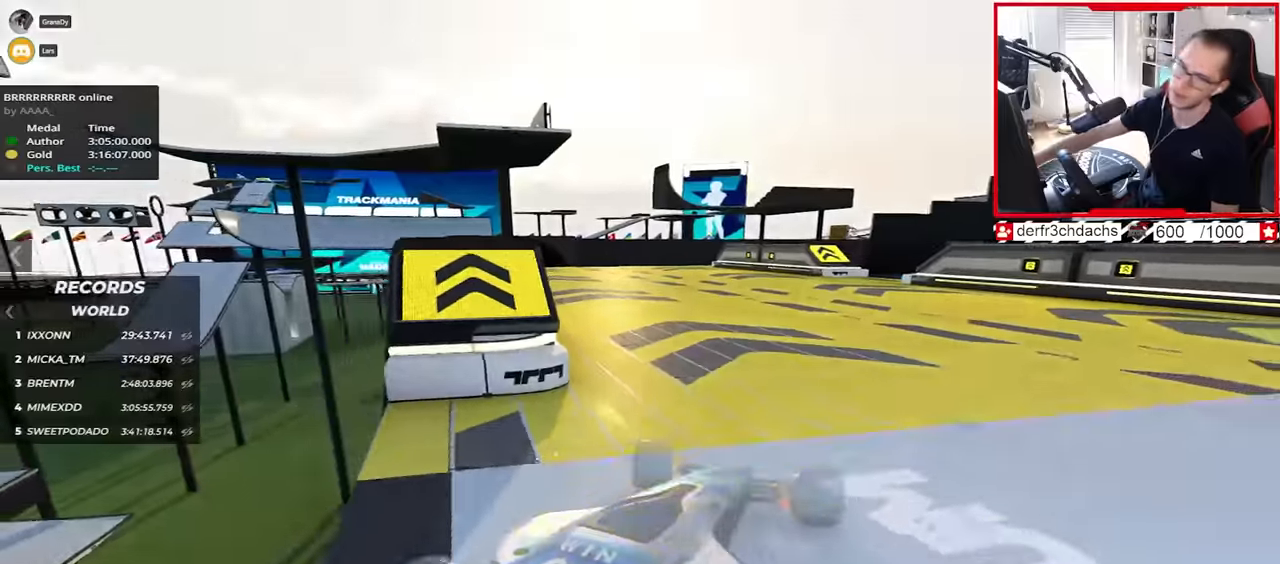
{"keys": ["up"], "events": [[17, "down", "up"]]}
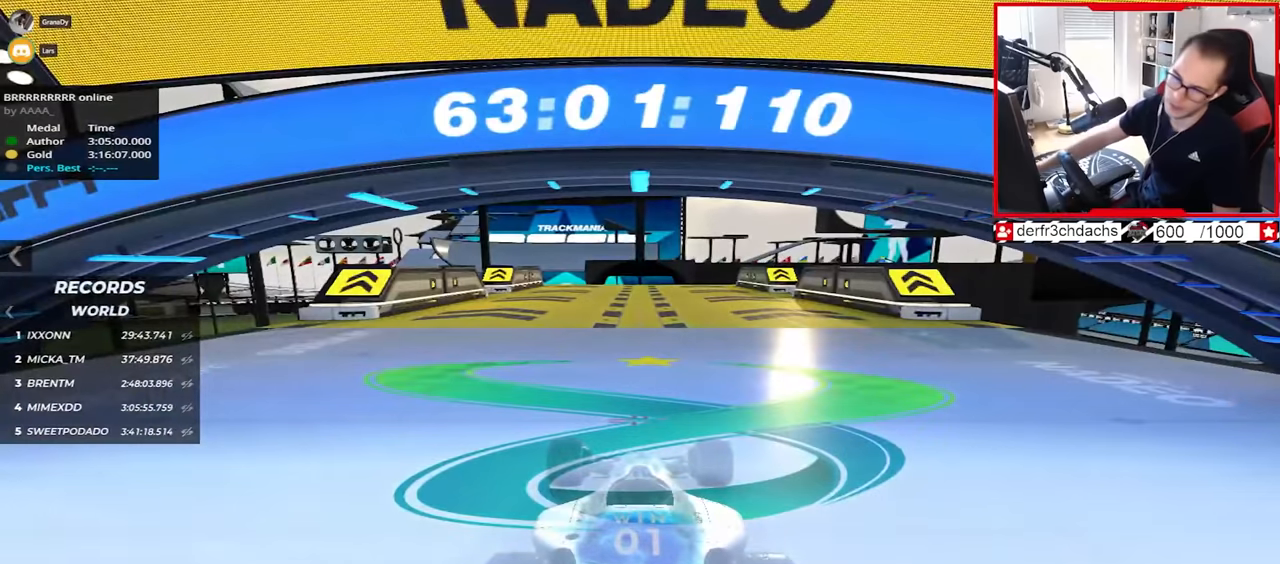
{"keys": ["up"], "events": []}
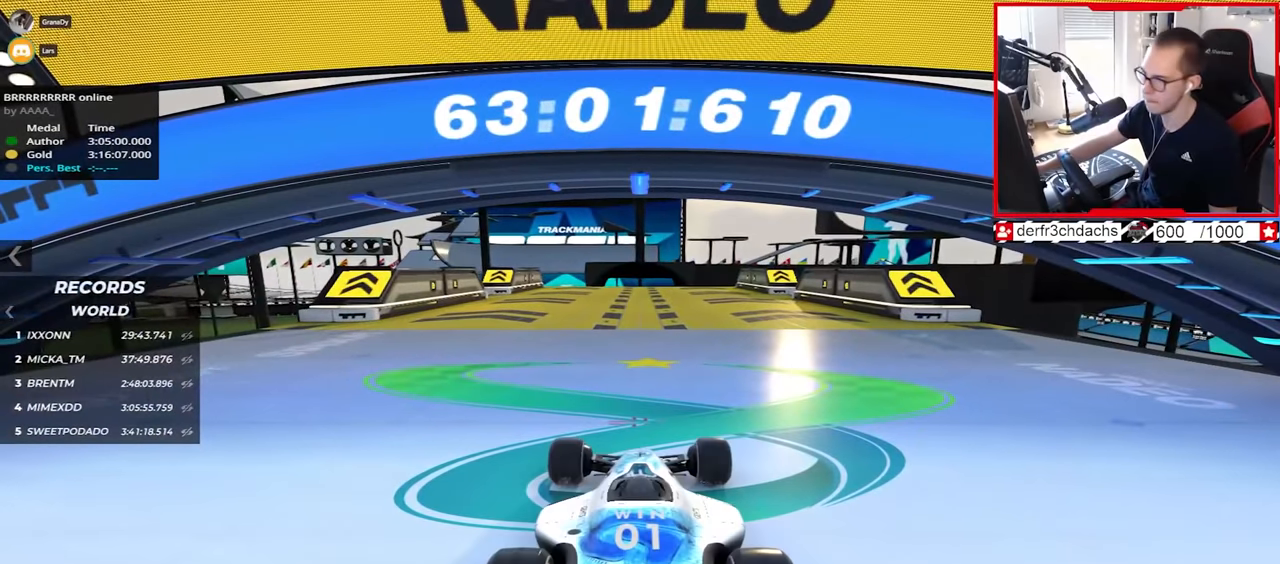
{"keys": ["up"], "events": []}
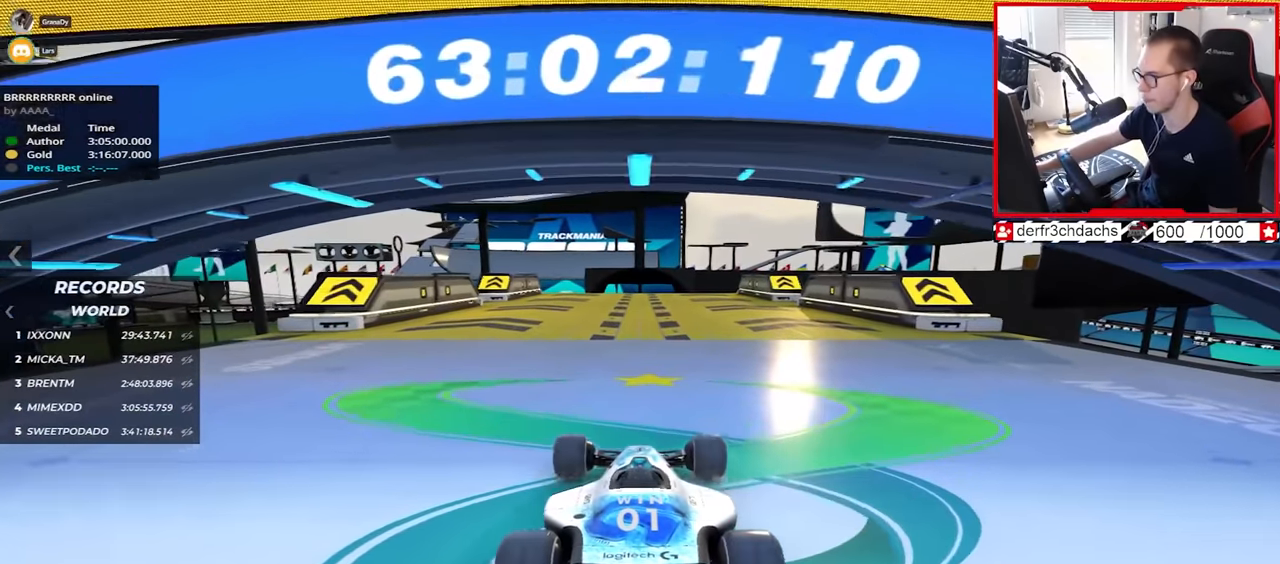
{"keys": ["up"], "events": []}
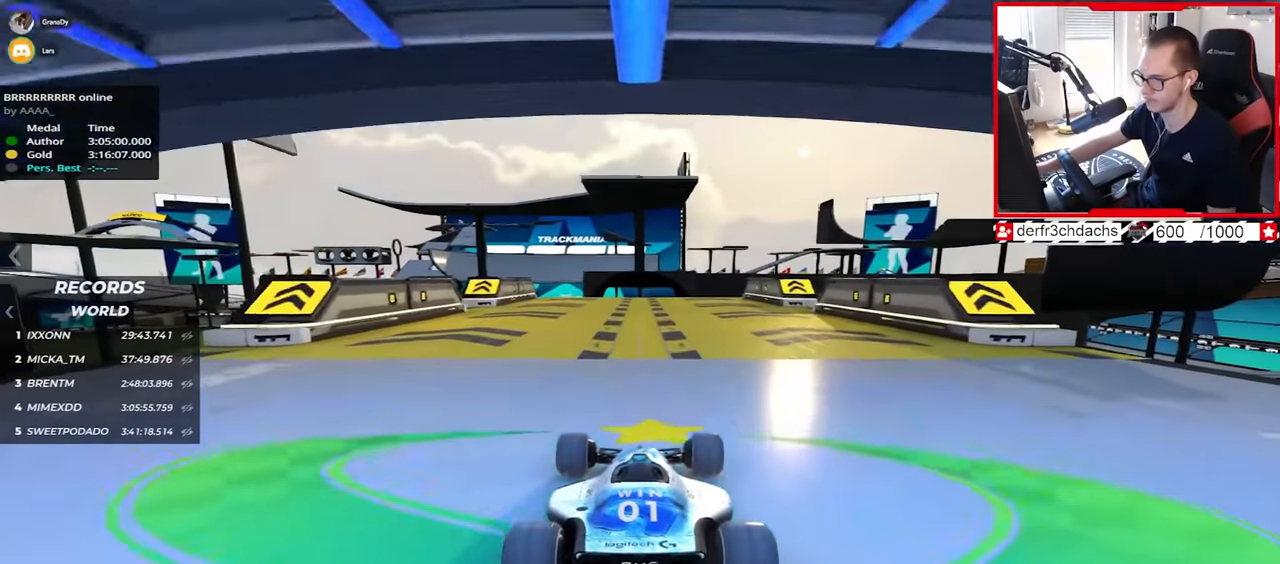
{"keys": ["up"], "events": []}
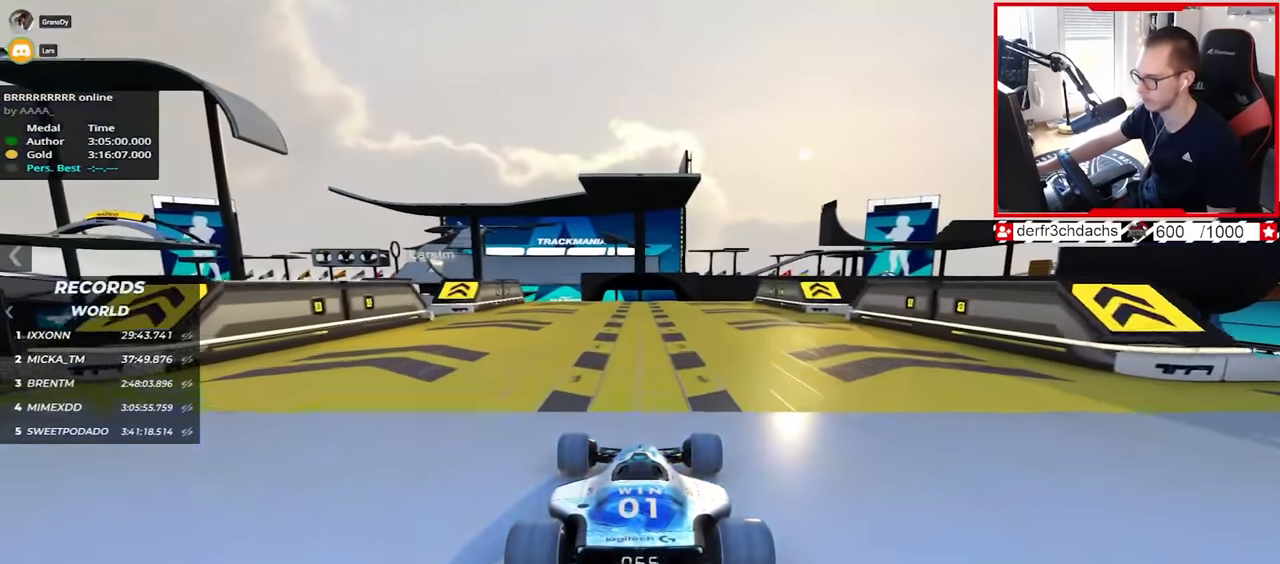
{"keys": ["up"], "events": [[50, "left", "down"], [100, "left", "up"]]}
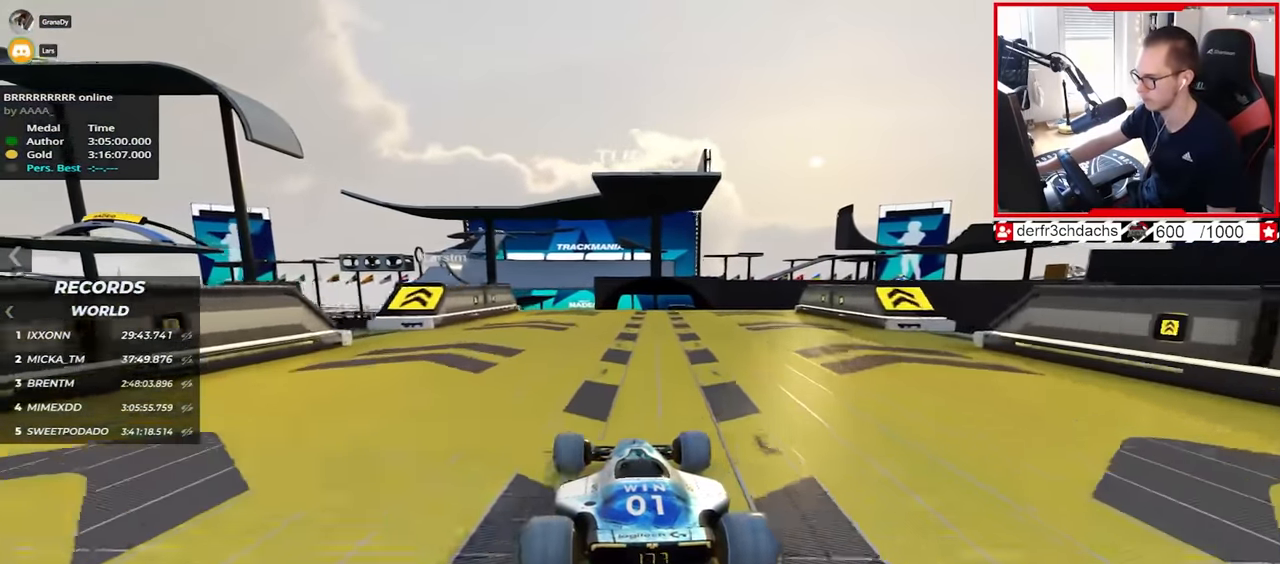
{"keys": ["right", "up"], "events": [[317, "right", "down"]]}
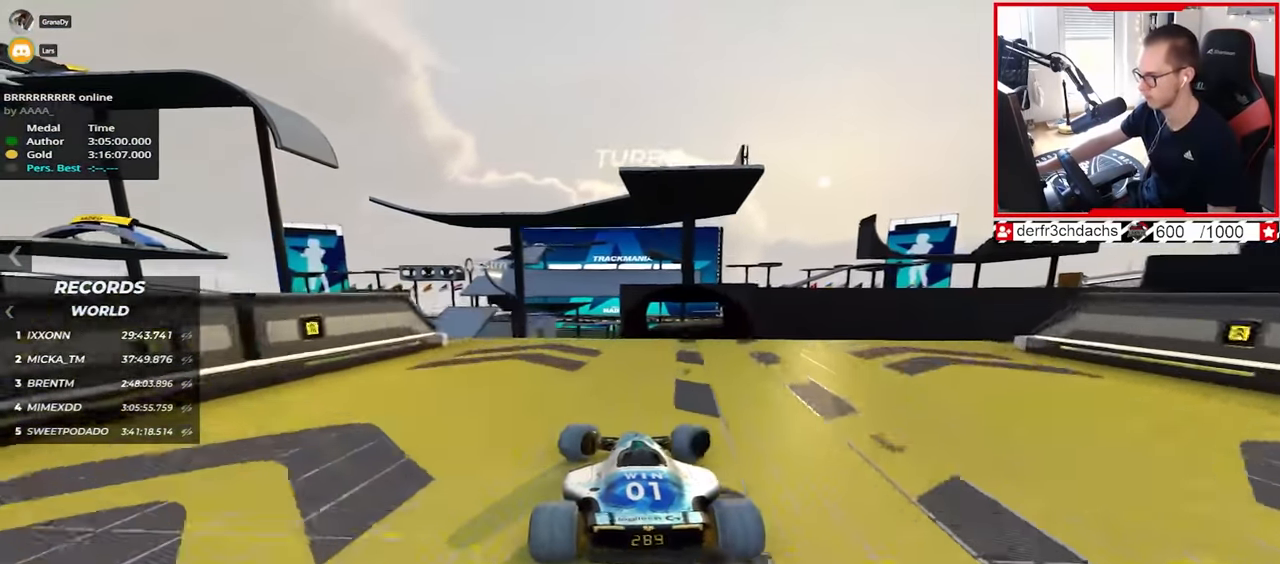
{"keys": ["right", "up"], "events": [[267, "down", "down"], [417, "down", "up"]]}
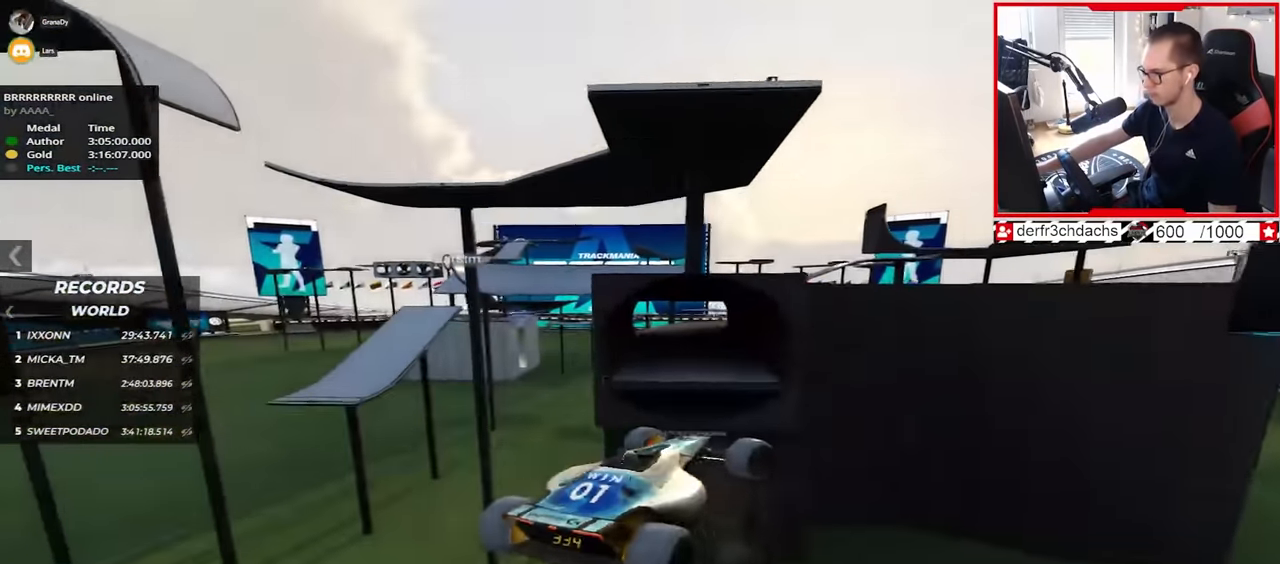
{"keys": ["up"], "events": [[133, "right", "up"], [417, "left", "down"], [500, "left", "up"]]}
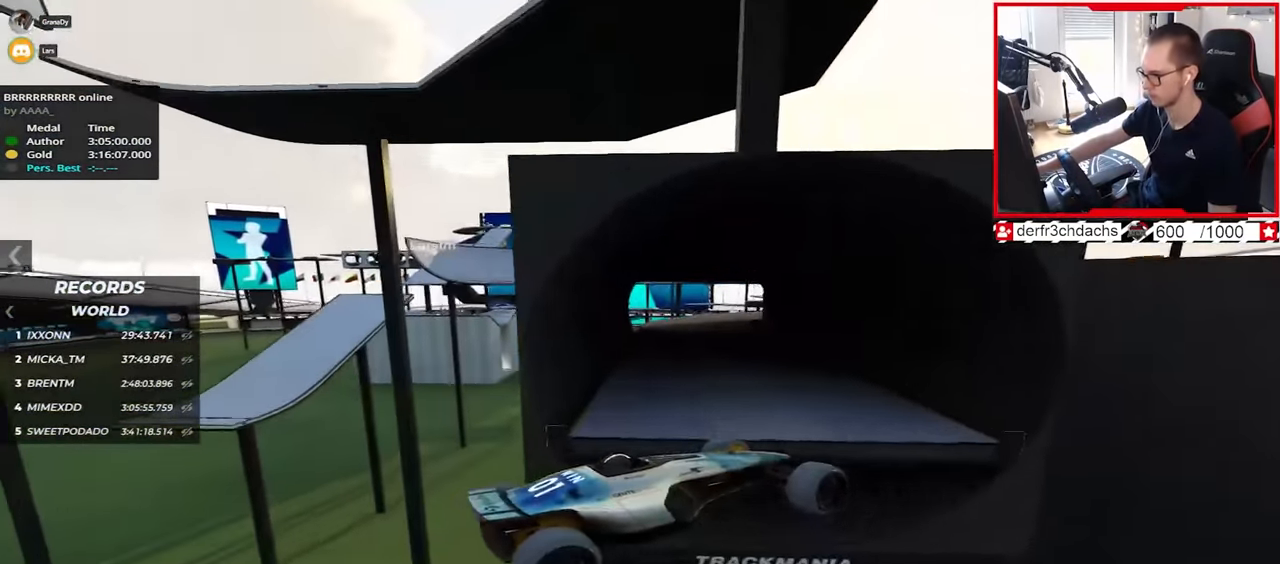
{"keys": ["left", "up"], "events": [[133, "left", "down"]]}
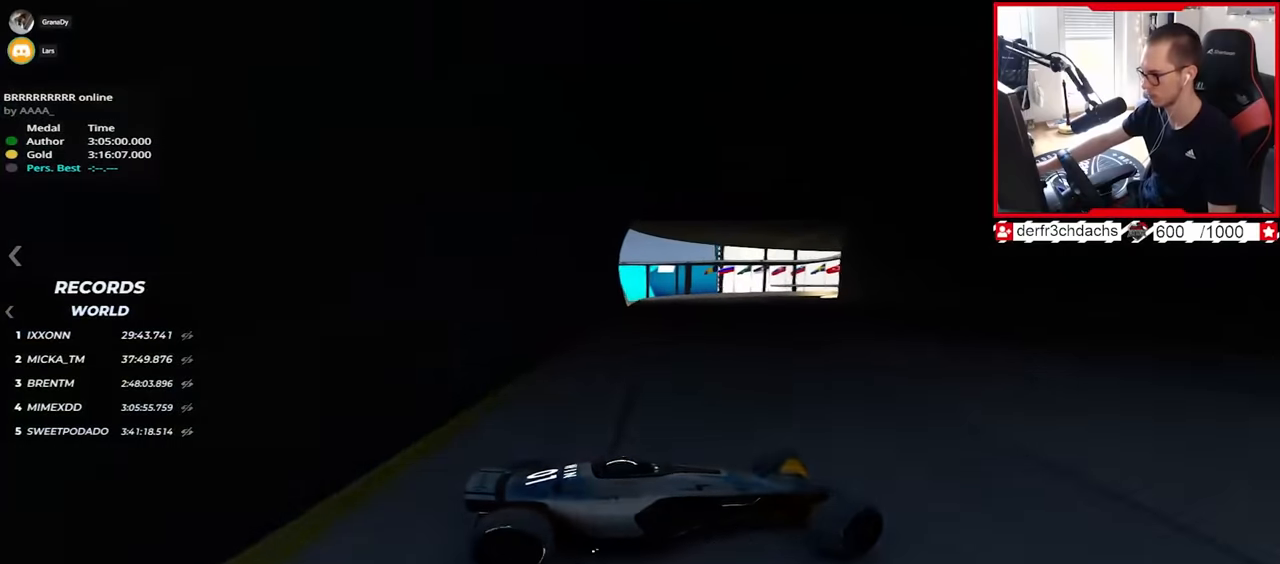
{"keys": ["left", "up"], "events": [[250, "down", "down"], [400, "down", "up"]]}
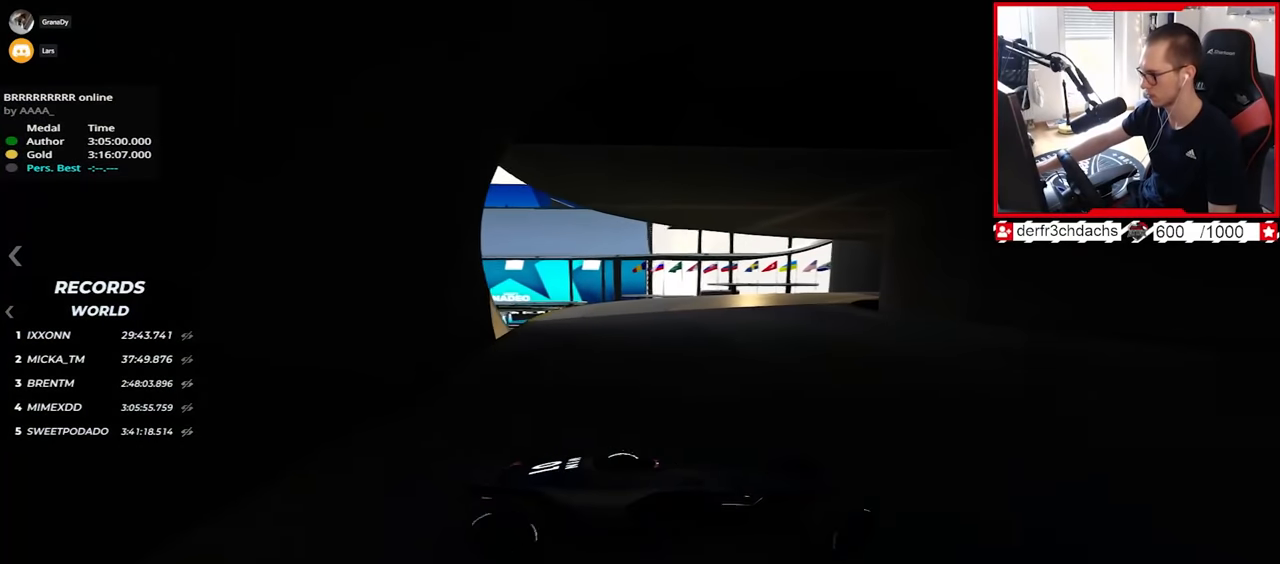
{"keys": ["left", "up"], "events": [[33, "down", "down"], [167, "down", "up"], [400, "down", "down"], [467, "down", "up"]]}
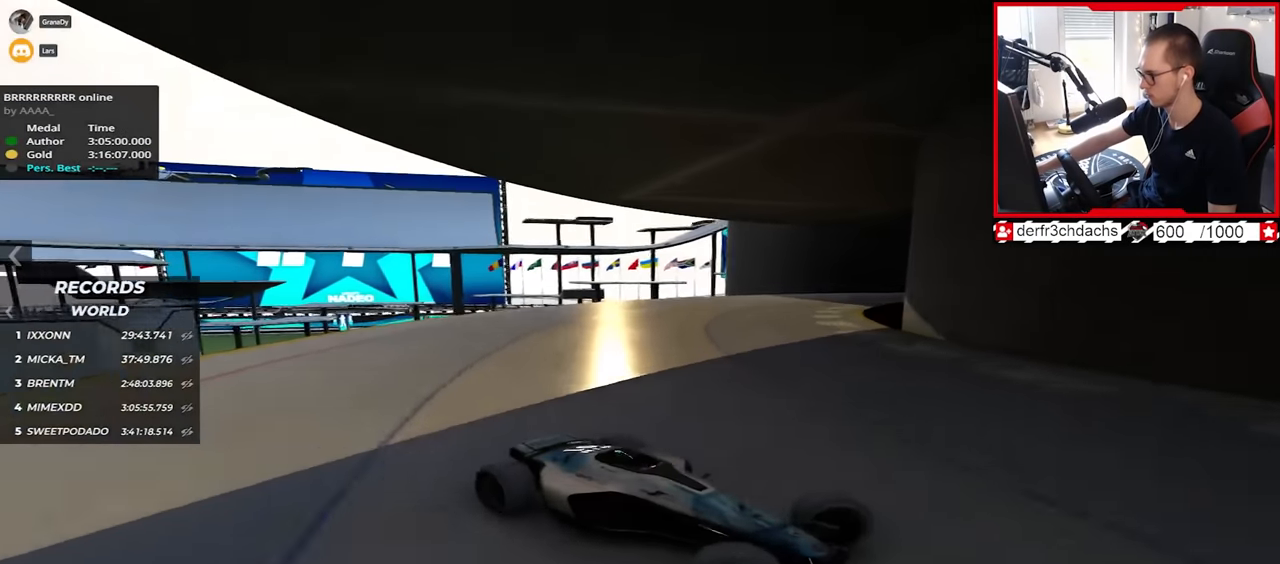
{"keys": ["down", "left", "up"], "events": [[433, "down", "down"]]}
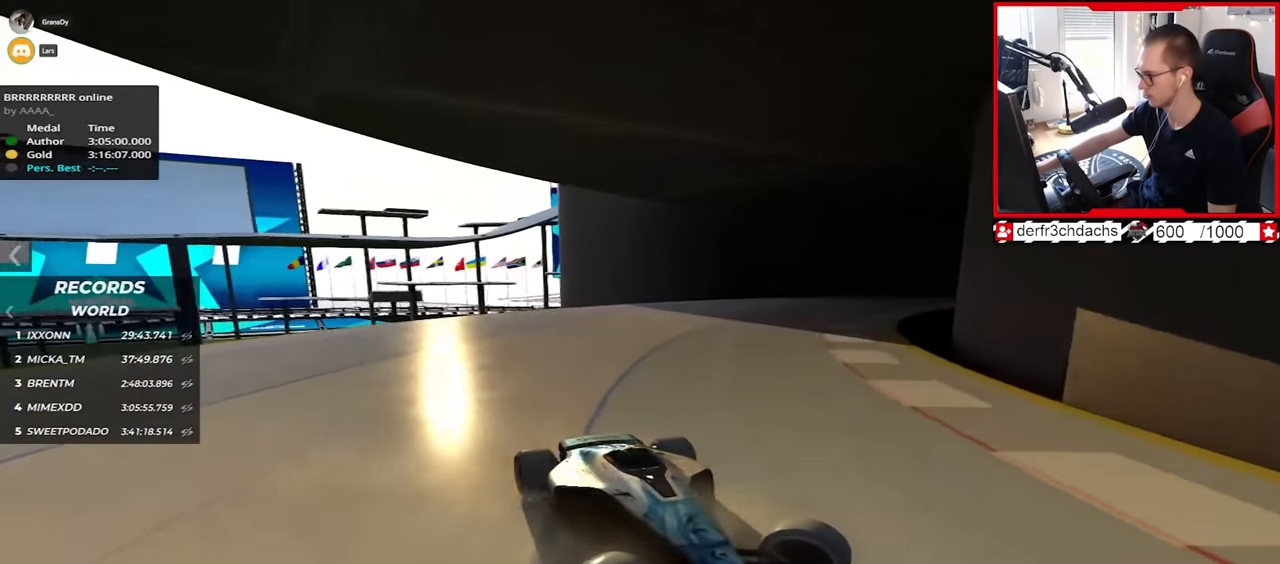
{"keys": ["left", "up"], "events": [[17, "down", "up"]]}
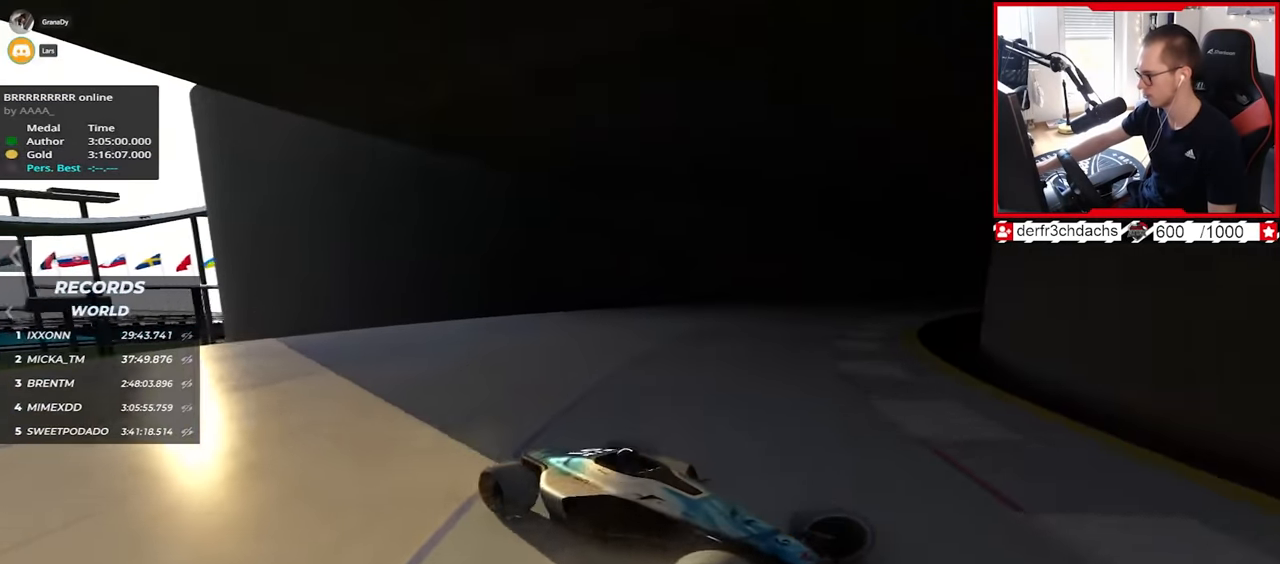
{"keys": ["left", "up"], "events": [[67, "down", "down"], [133, "down", "up"]]}
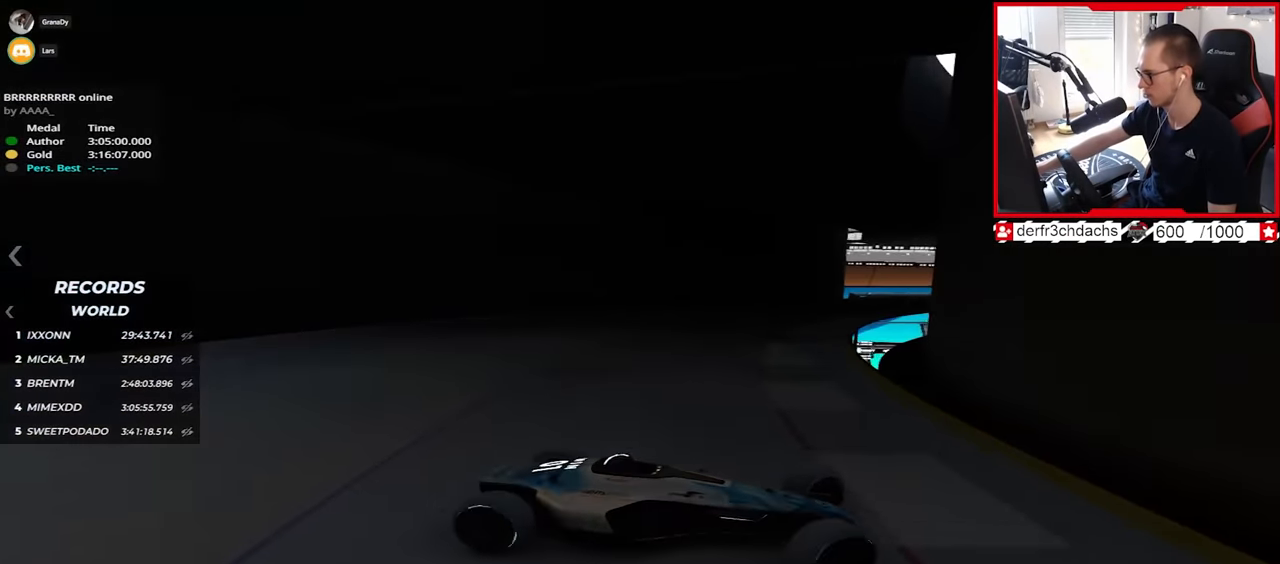
{"keys": ["up"], "events": [[467, "left", "up"]]}
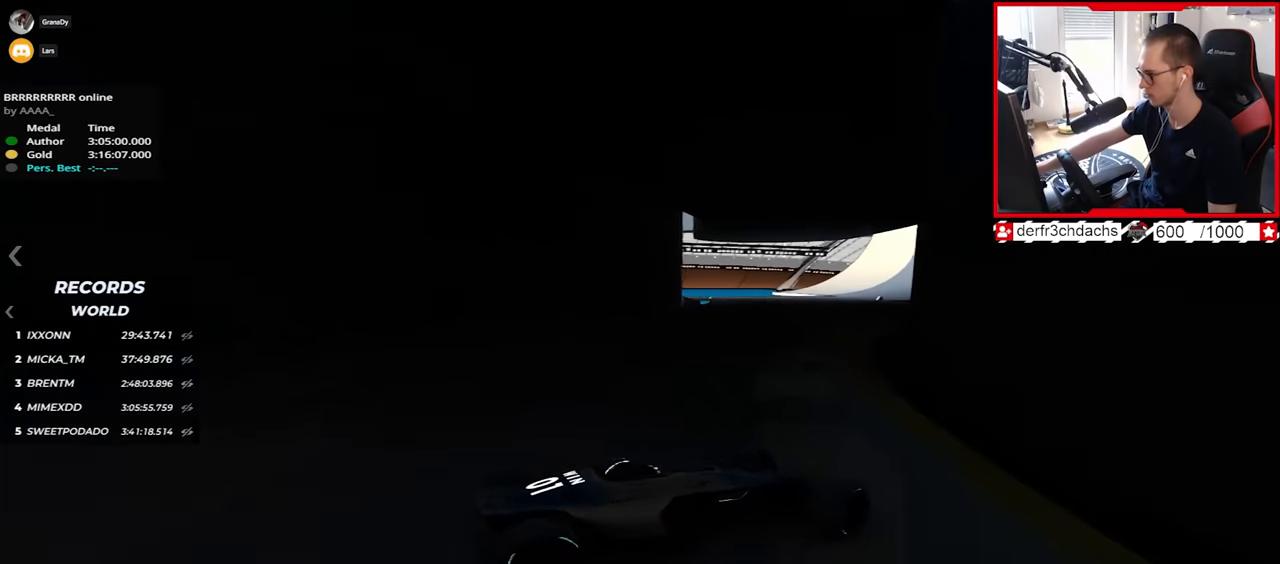
{"keys": ["up"], "events": []}
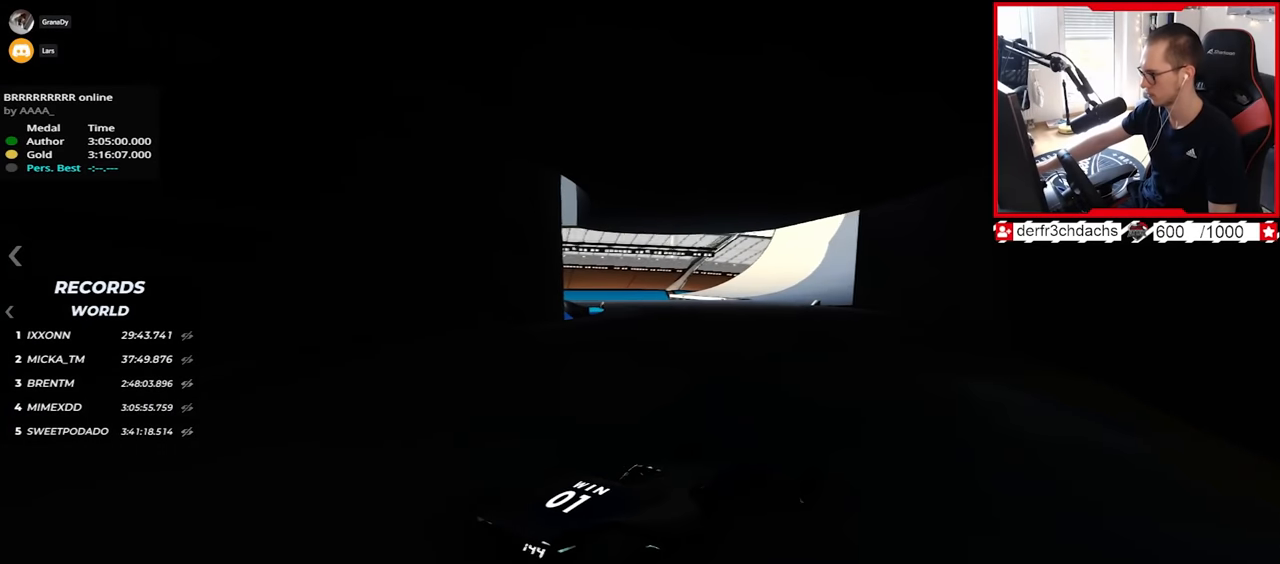
{"keys": ["up"], "events": [[283, "right", "down"], [383, "right", "up"]]}
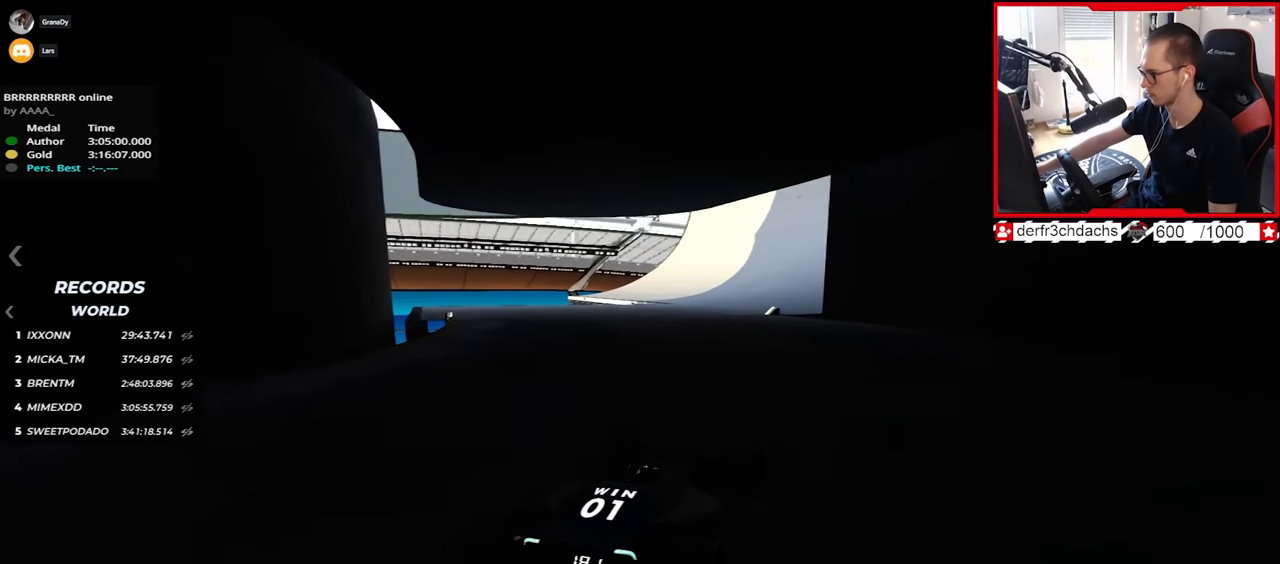
{"keys": ["up"], "events": [[83, "right", "down"], [183, "right", "up"]]}
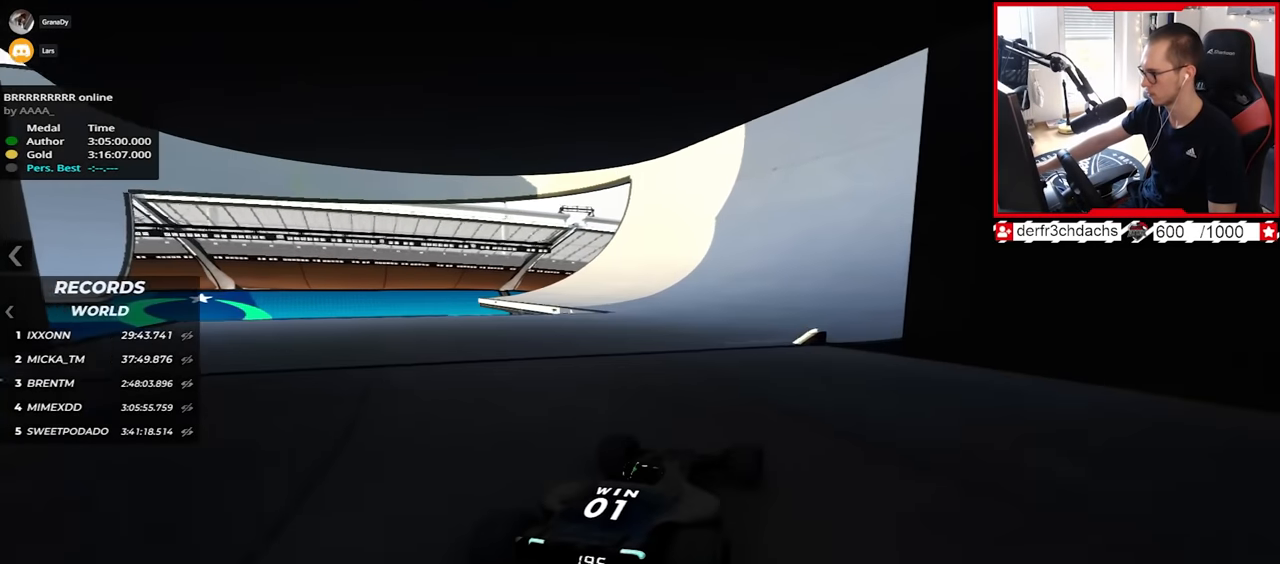
{"keys": ["up"], "events": [[67, "right", "down"], [100, "right", "up"]]}
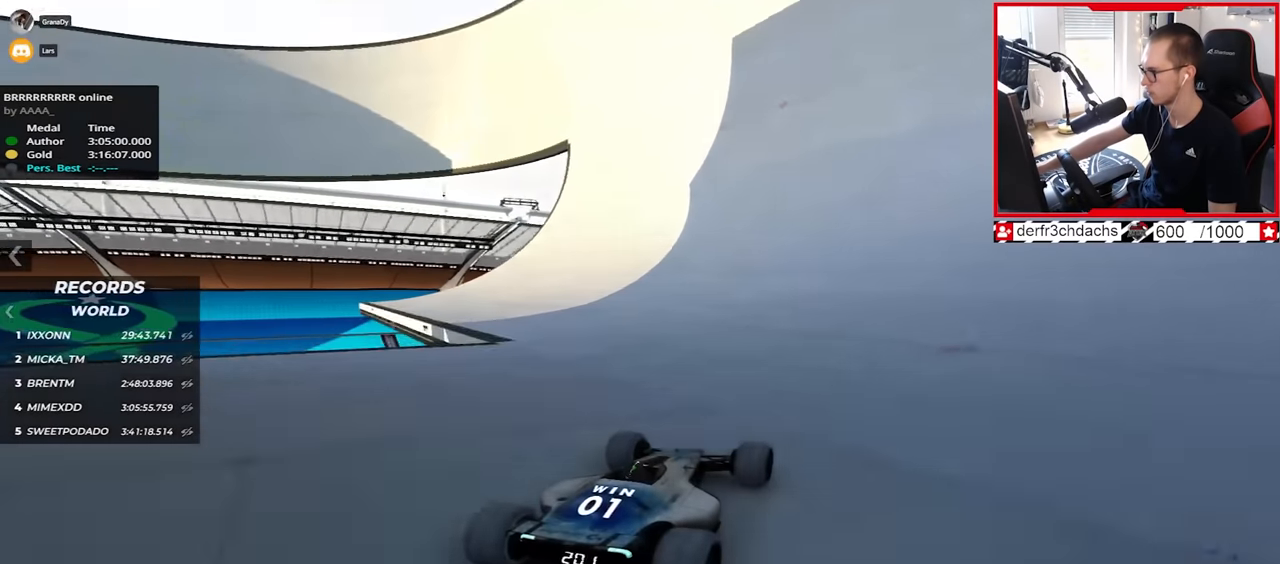
{"keys": ["up"], "events": []}